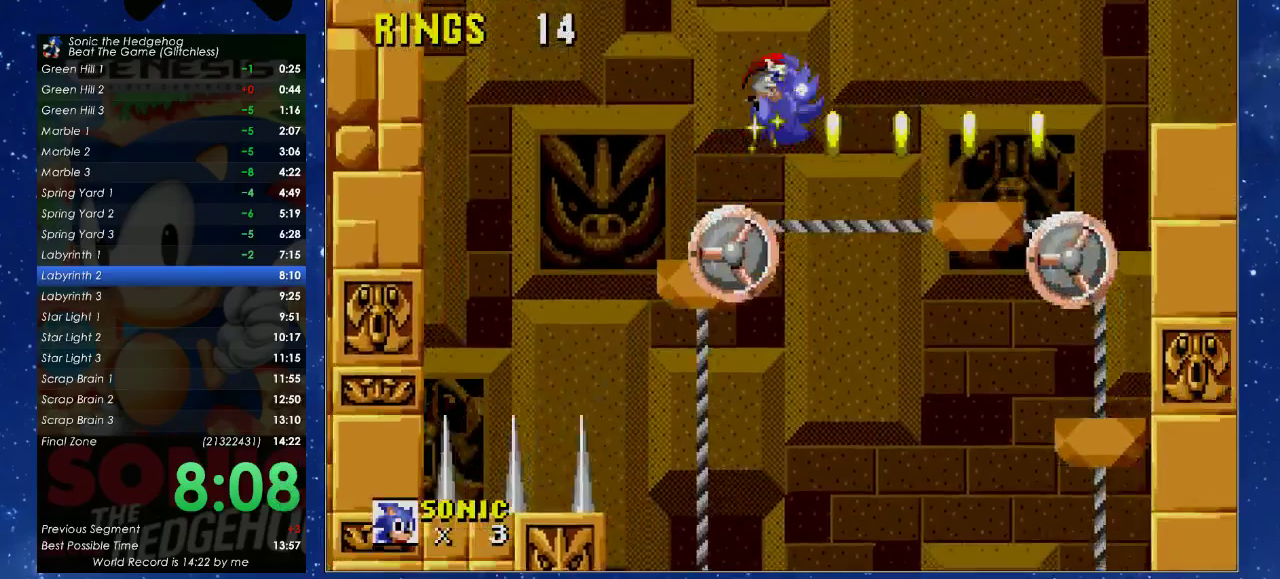
Gameplay with a controller (Xbox layout); each line is a JSON object with the inputs held at the frame after it. "events" lists button and stick changes between this image and that frame as [ms after this image, input, new state], when the widget could be followed in between. Not read: R3 START right_stick.
{"buttons": ["DPAD_RIGHT"], "left_stick": "center", "events": [[233, "DPAD_UP", "up"], [433, "A", "up"], [433, "B", "up"], [433, "X", "up"]]}
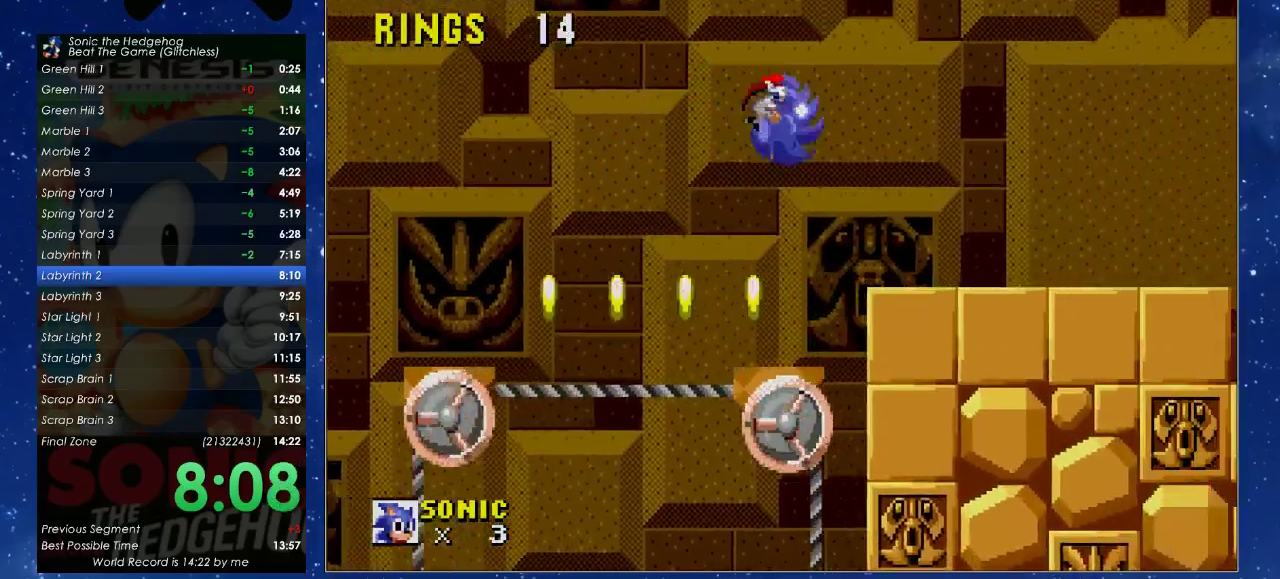
{"buttons": ["DPAD_RIGHT"], "left_stick": "center", "events": []}
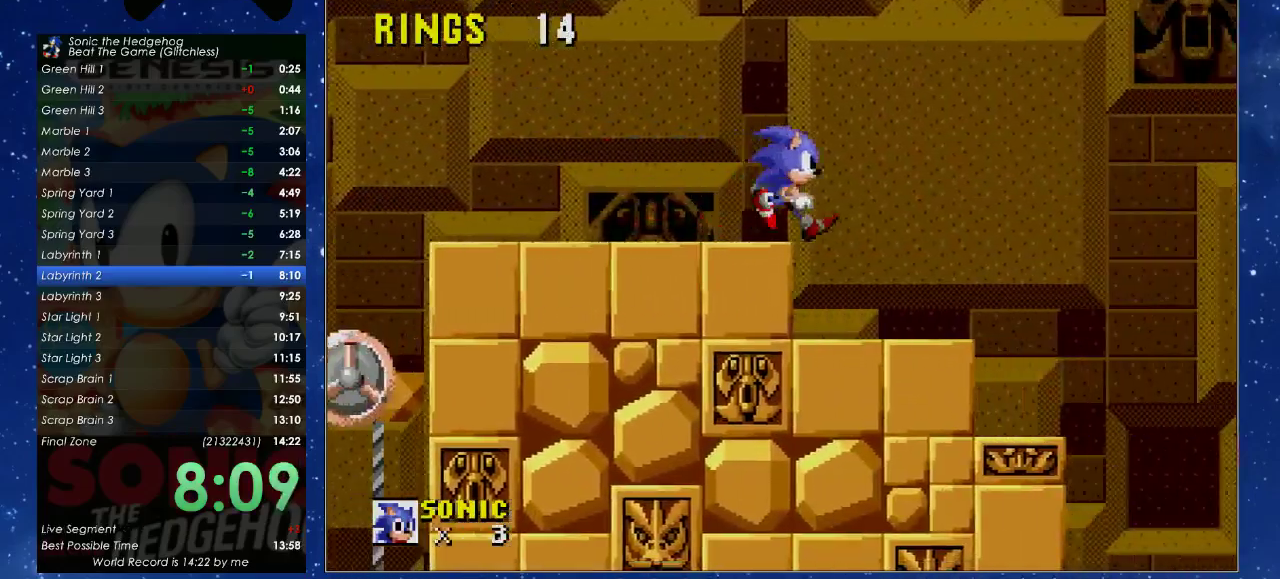
{"buttons": ["DPAD_RIGHT"], "left_stick": "center", "events": []}
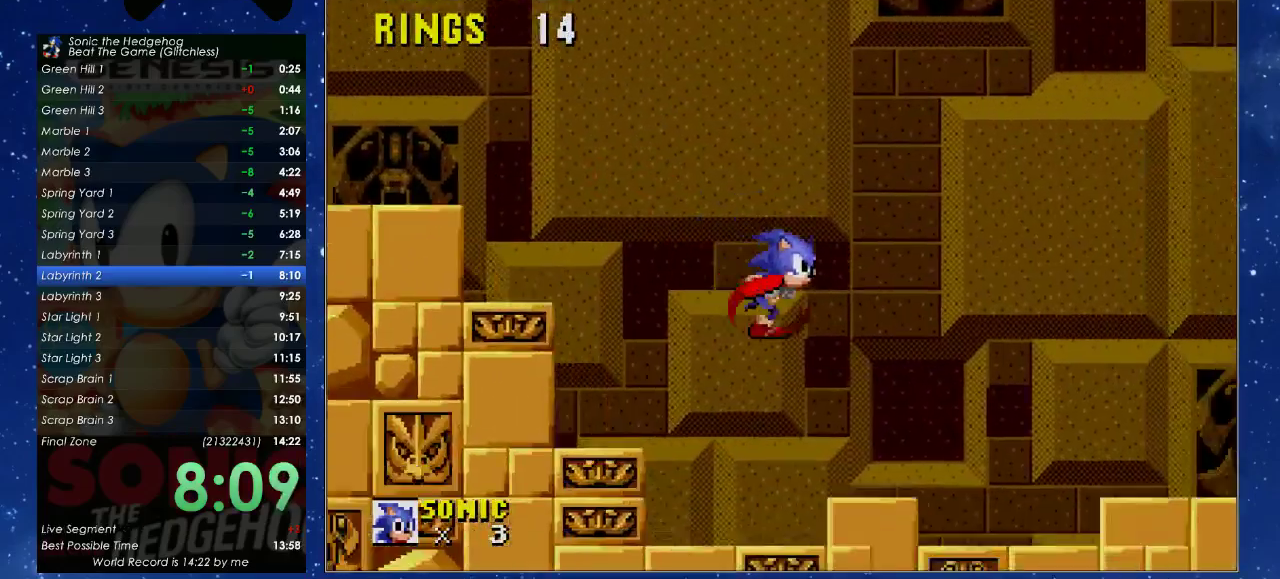
{"buttons": ["DPAD_RIGHT"], "left_stick": "center", "events": []}
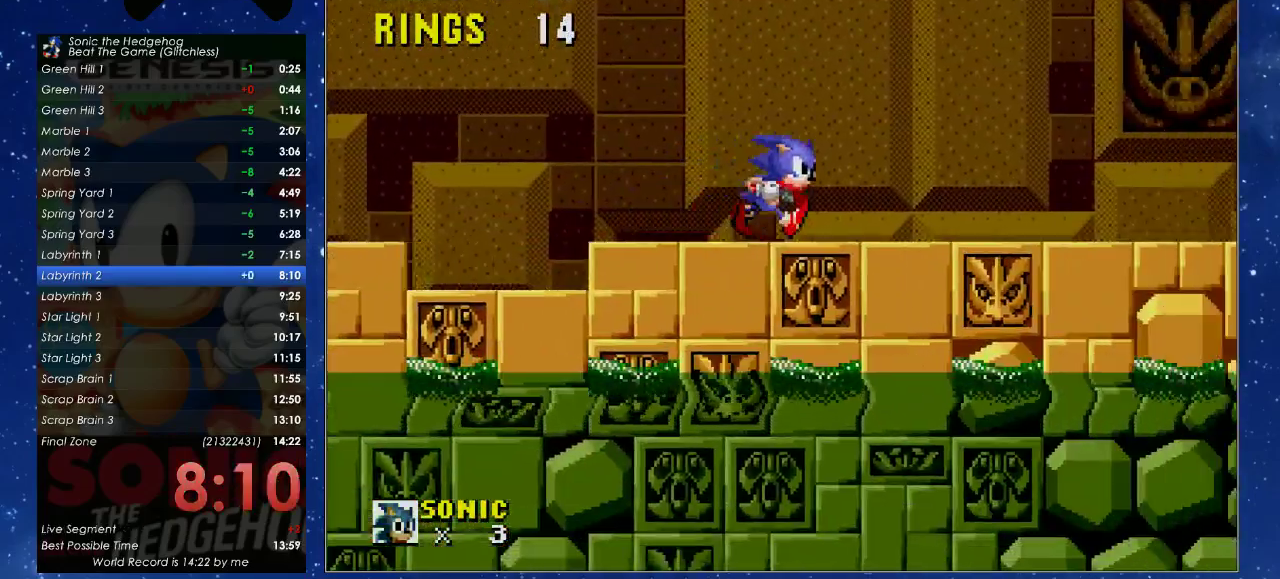
{"buttons": ["DPAD_RIGHT"], "left_stick": "center", "events": []}
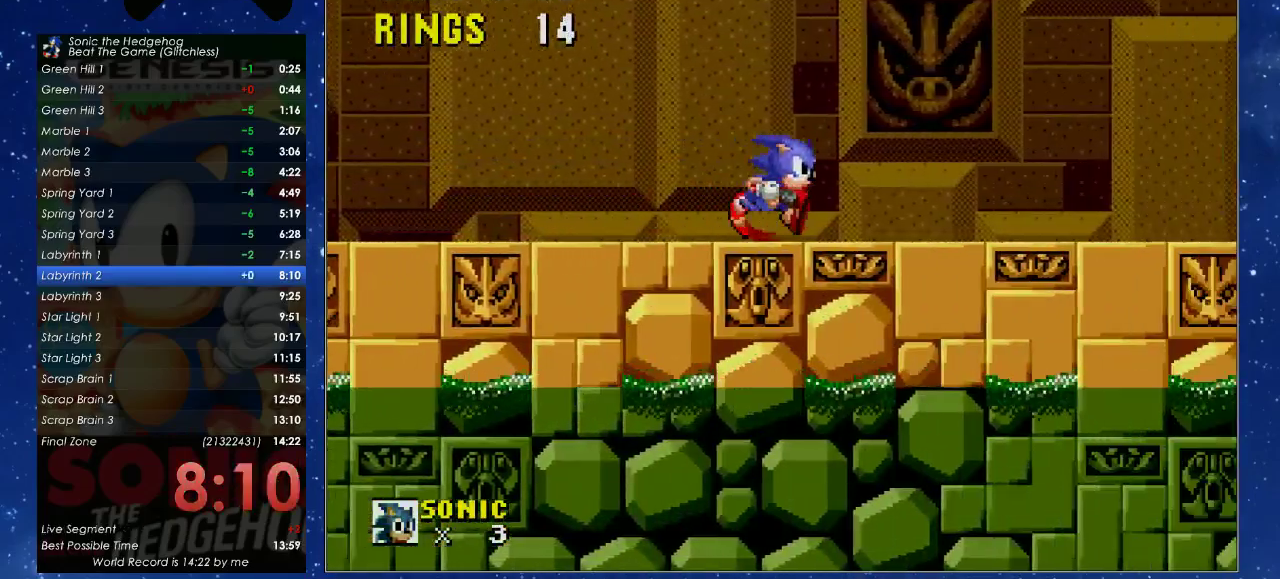
{"buttons": ["B", "DPAD_RIGHT"], "left_stick": "center", "events": [[300, "B", "down"]]}
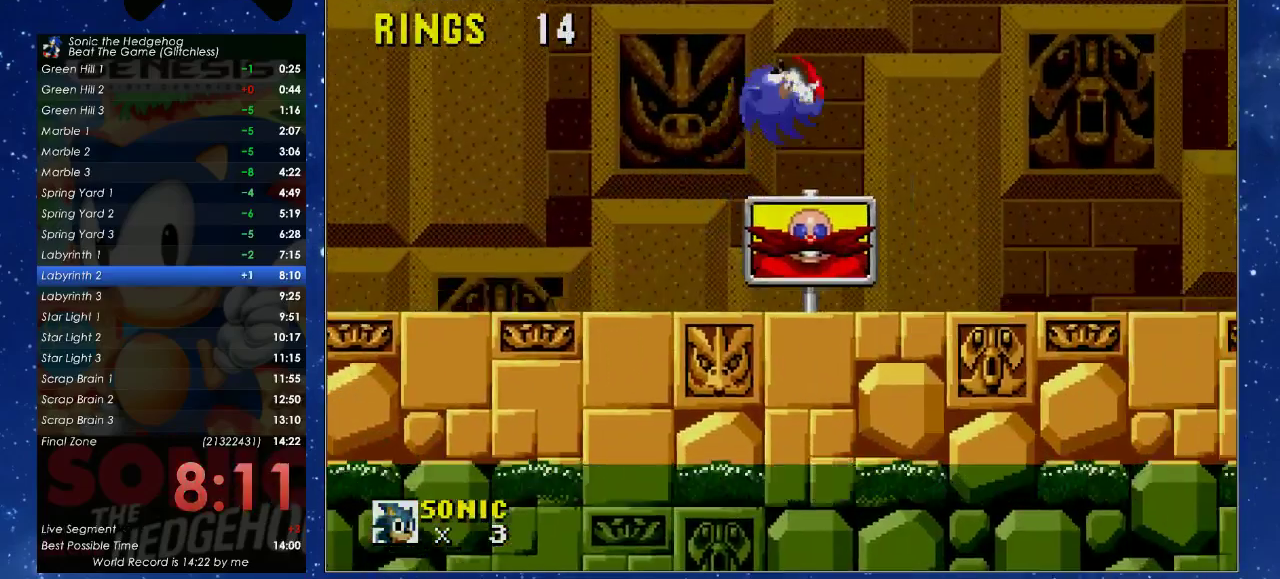
{"buttons": ["DPAD_RIGHT"], "left_stick": "center", "events": [[433, "B", "up"]]}
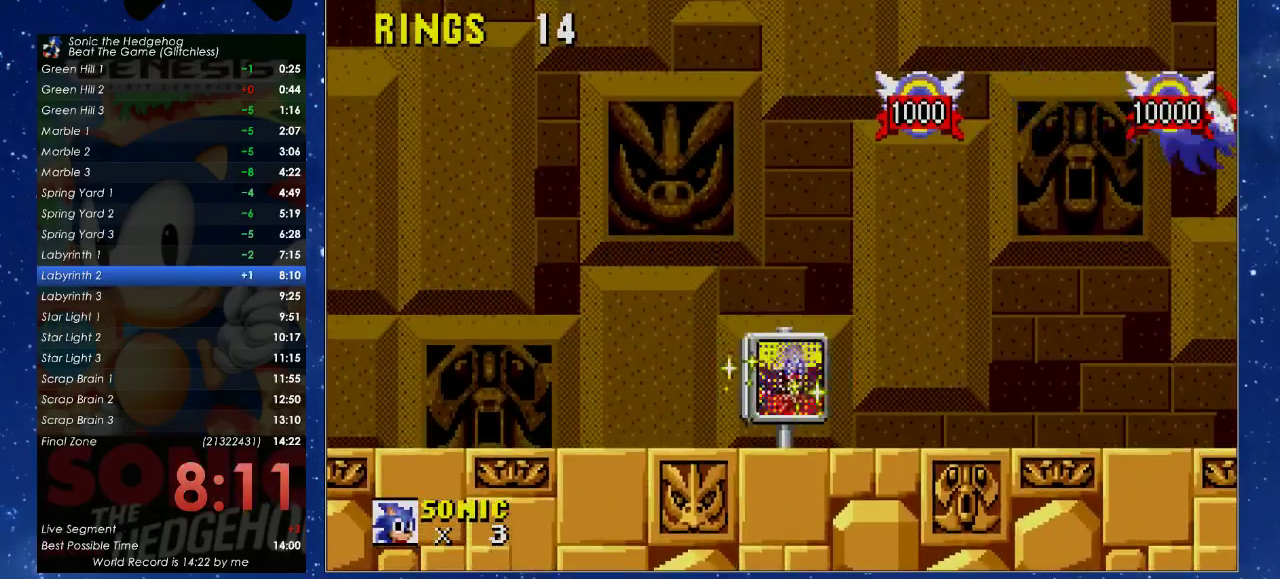
{"buttons": [], "left_stick": "center", "events": [[67, "DPAD_RIGHT", "up"]]}